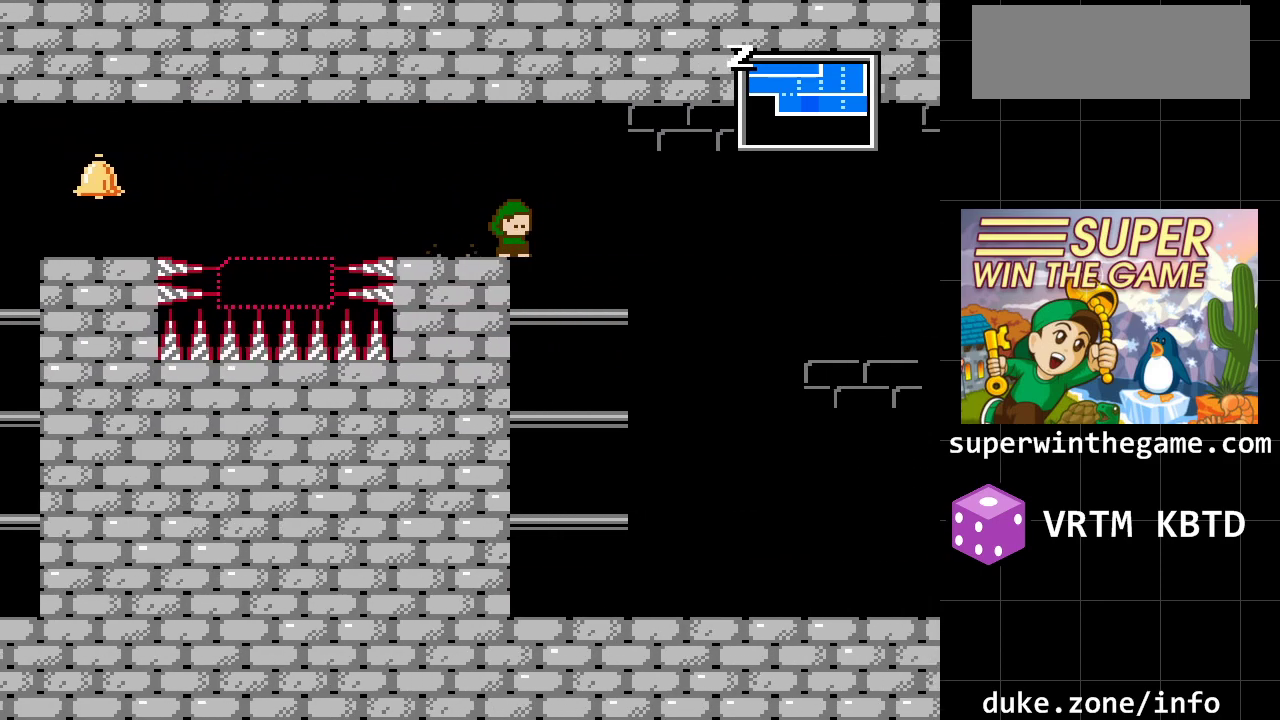
Gameplay with a controller (Xbox layout); each line is a JSON object with the inputs held at the frame after it. "events" lists button and stick changes between this image and that frame as [ms after this image, input, new state], when the widget could be followed in between. Not read: L1 L2 L3 R1 R2 R3.
{"buttons": ["DPAD_RIGHT"], "events": []}
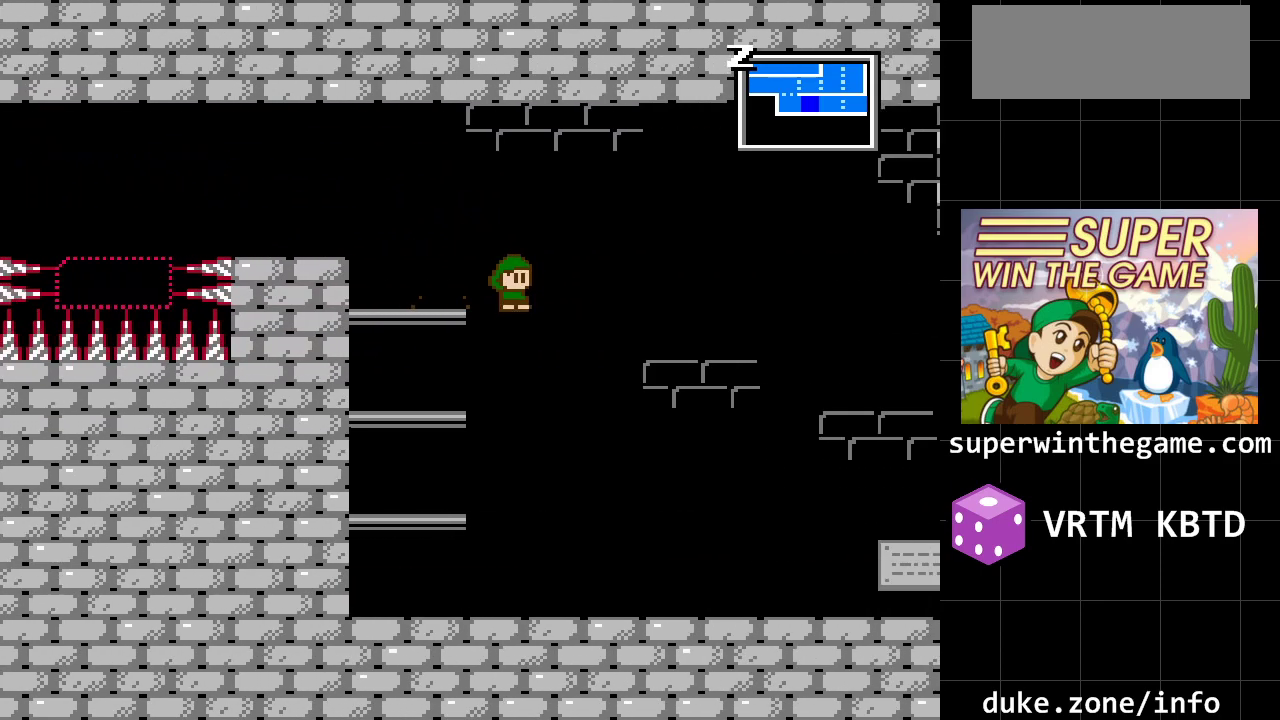
{"buttons": ["DPAD_RIGHT"], "events": []}
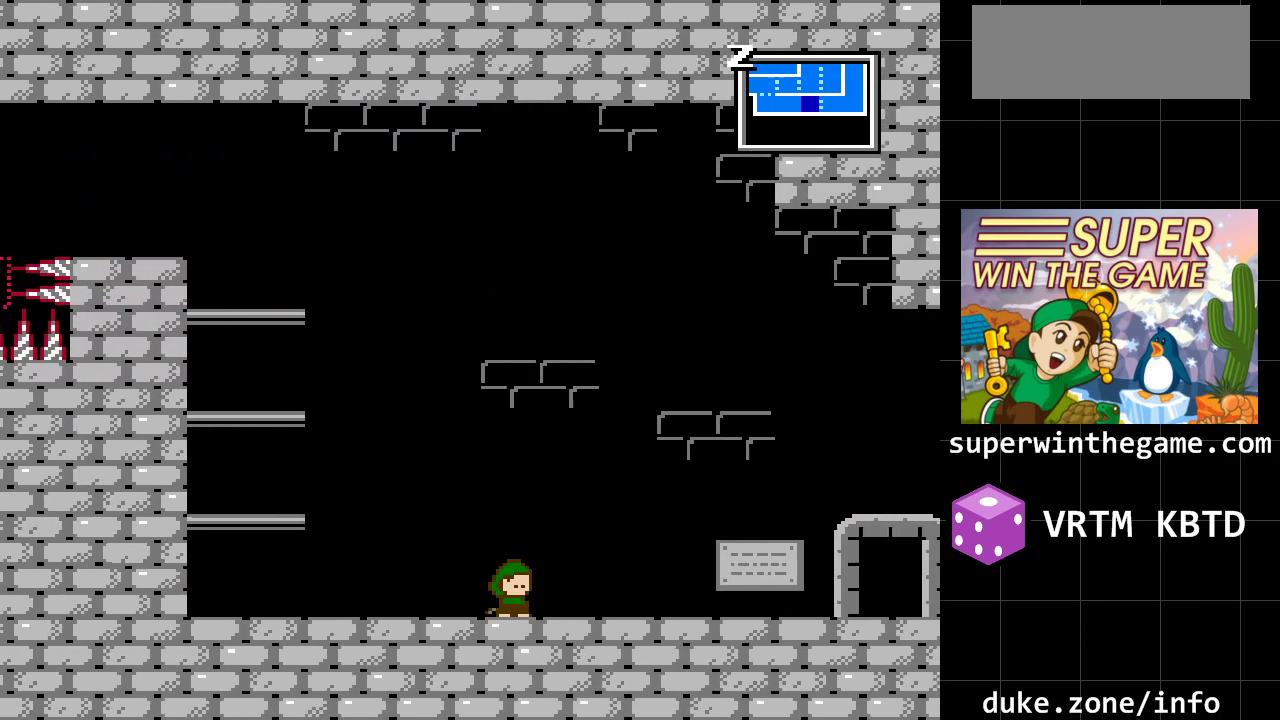
{"buttons": ["DPAD_RIGHT"], "events": []}
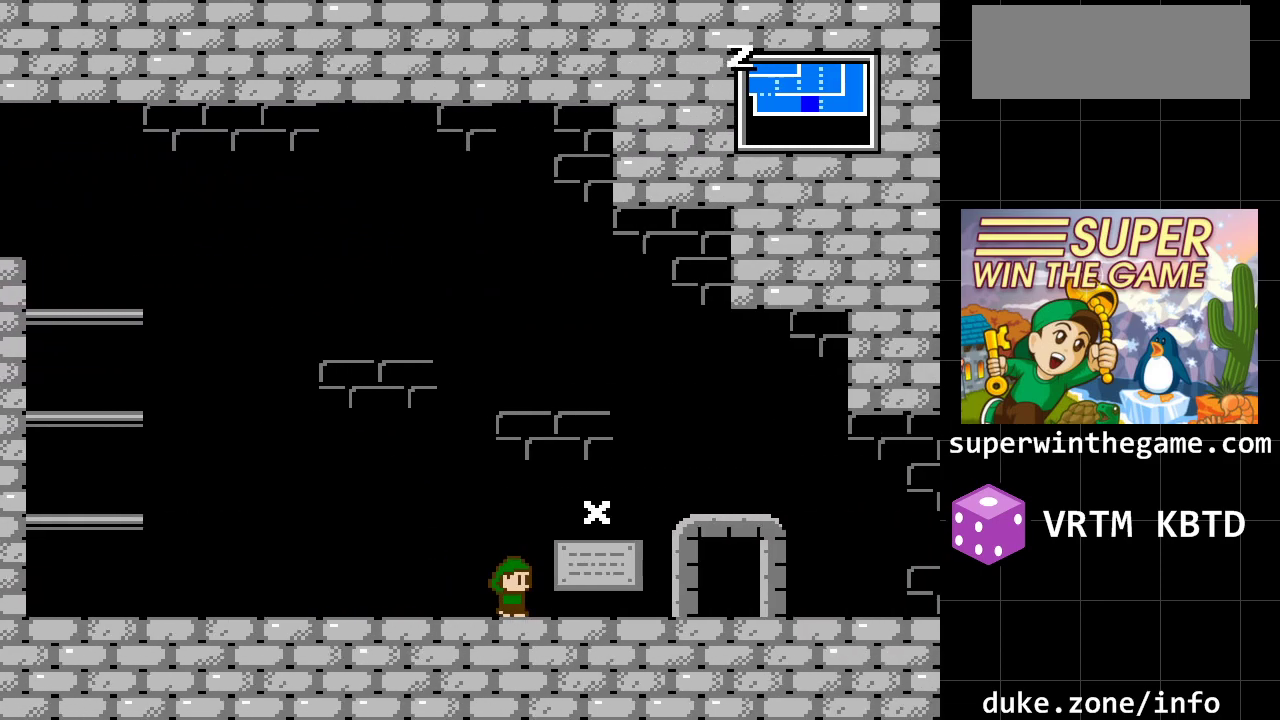
{"buttons": ["DPAD_RIGHT"], "events": []}
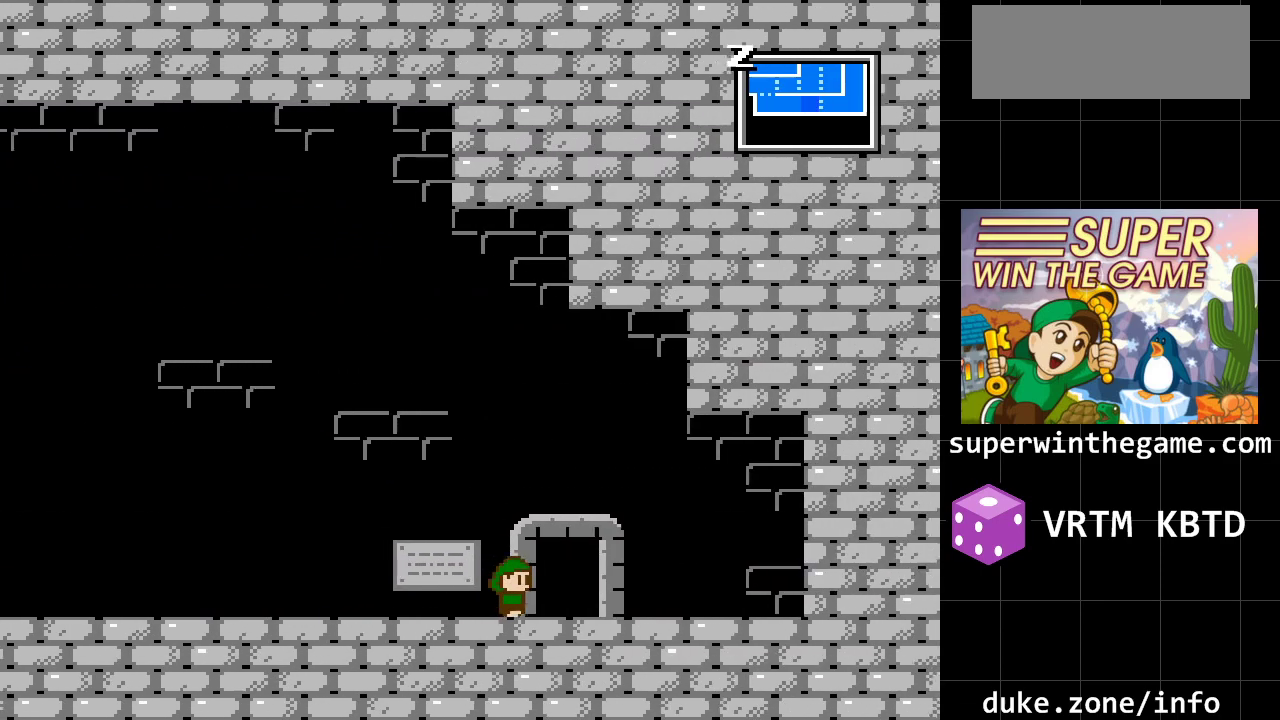
{"buttons": [], "events": [[250, "DPAD_RIGHT", "up"], [250, "DPAD_UP", "down"], [417, "DPAD_UP", "up"]]}
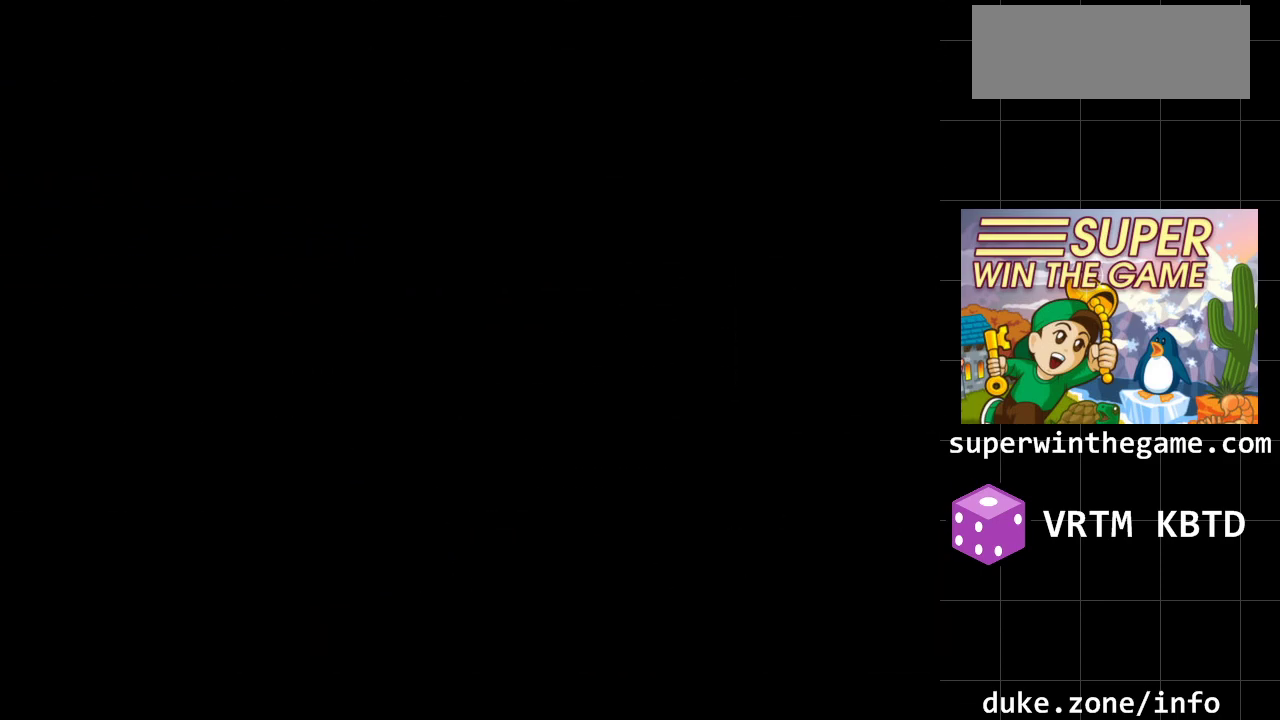
{"buttons": [], "events": []}
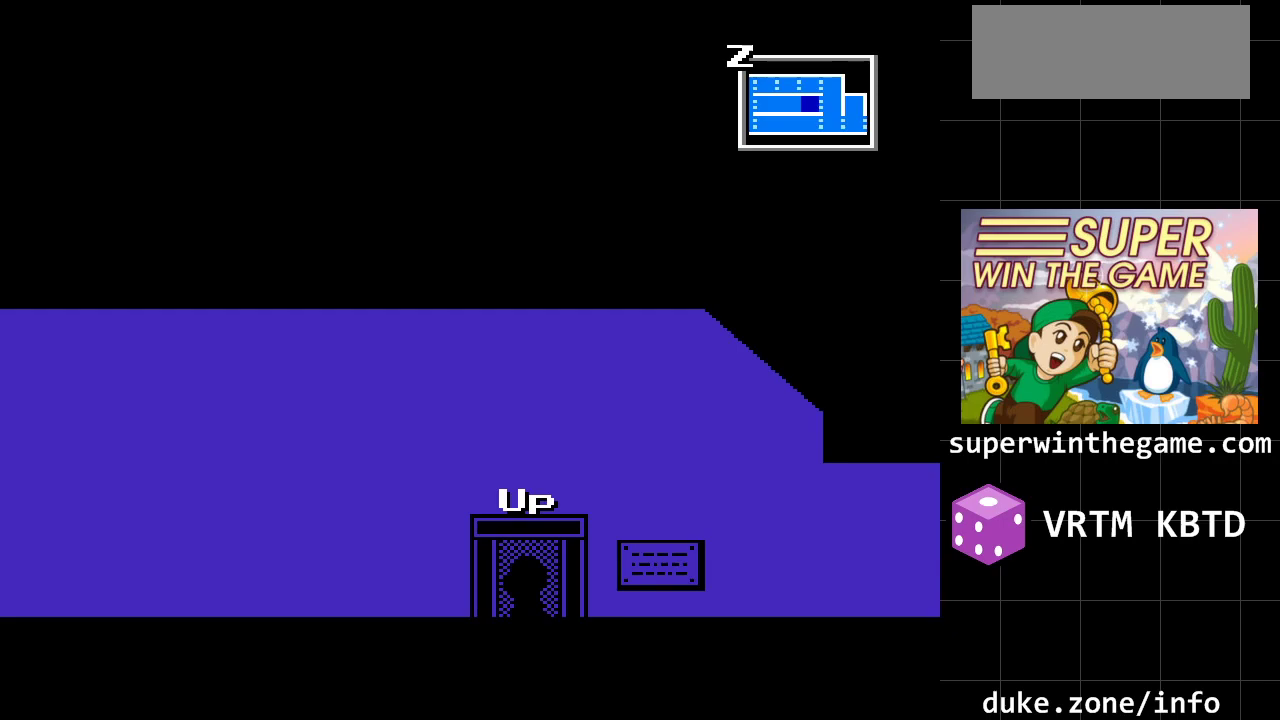
{"buttons": ["DPAD_RIGHT"], "events": [[83, "DPAD_RIGHT", "down"]]}
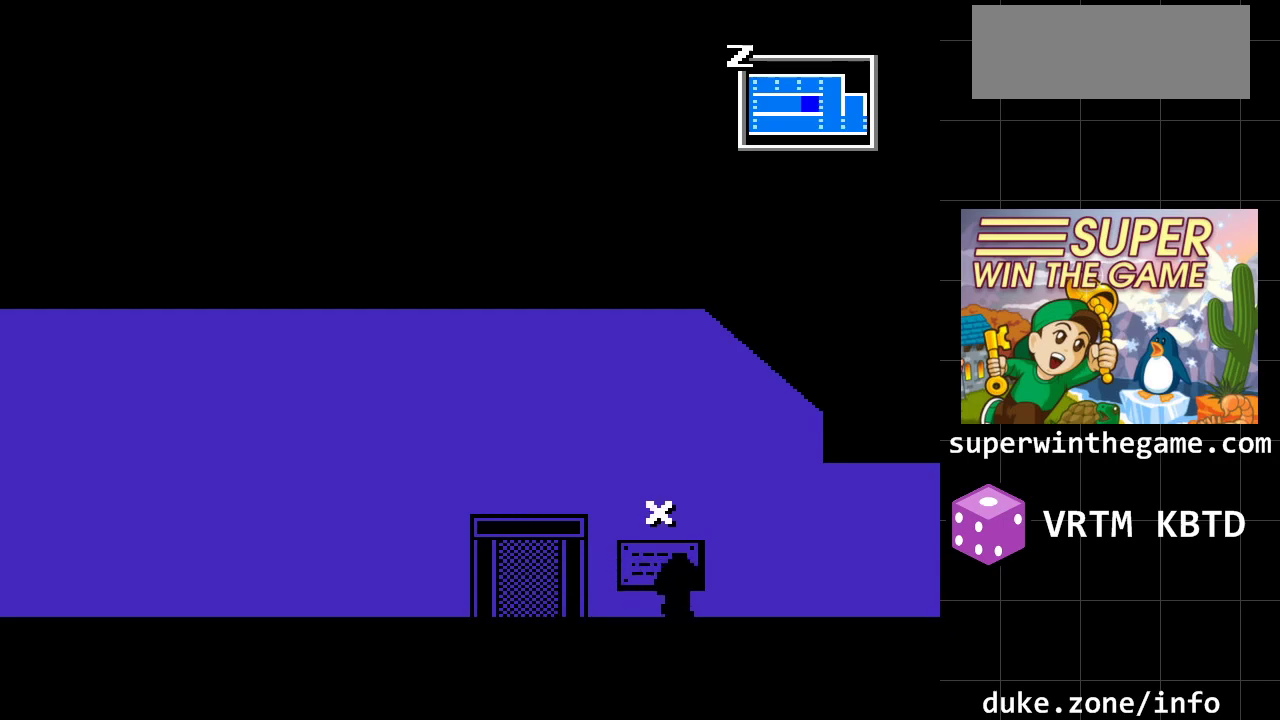
{"buttons": ["A", "DPAD_LEFT"], "events": [[67, "DPAD_RIGHT", "up"], [283, "A", "down"], [283, "DPAD_LEFT", "down"]]}
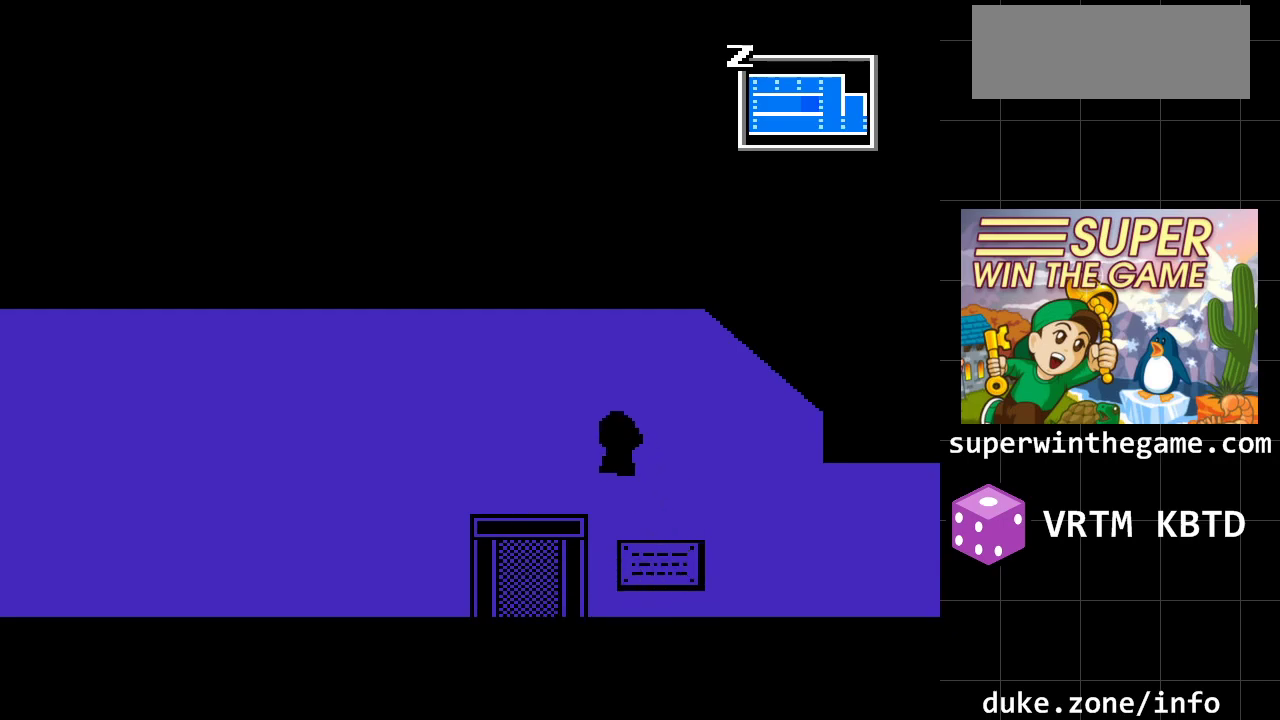
{"buttons": ["DPAD_LEFT"], "events": [[233, "A", "up"]]}
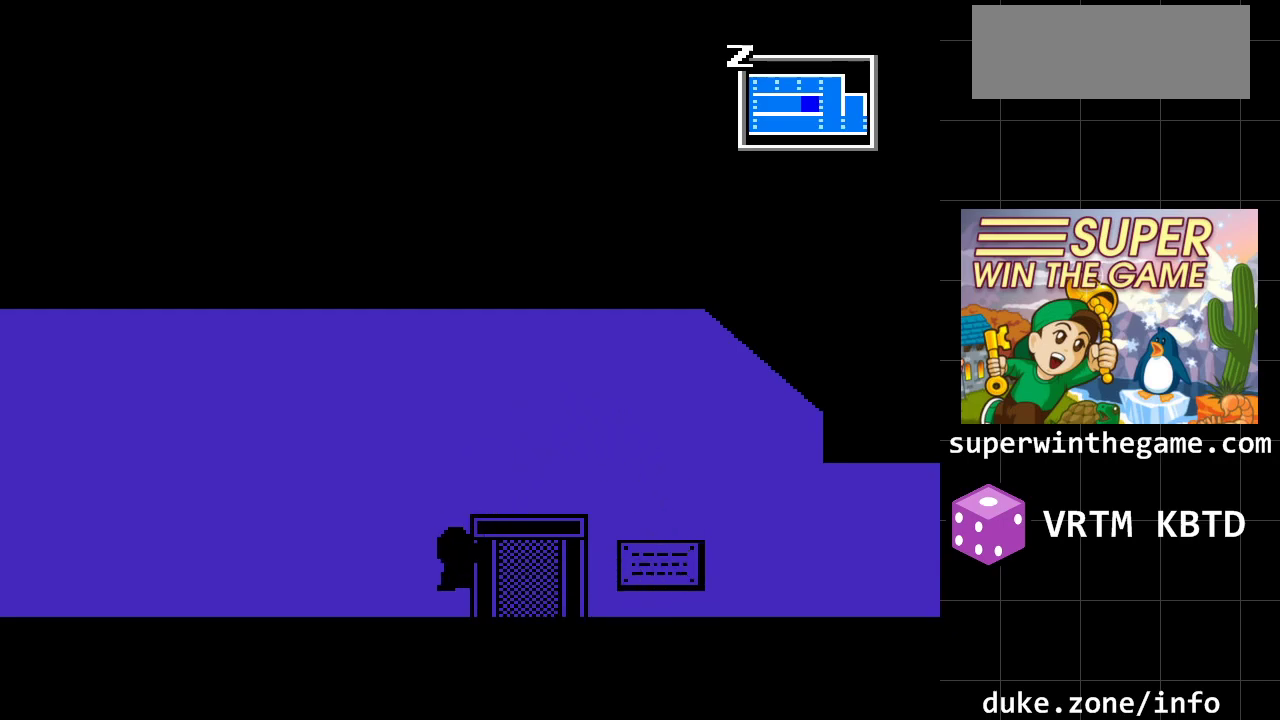
{"buttons": ["DPAD_LEFT"], "events": []}
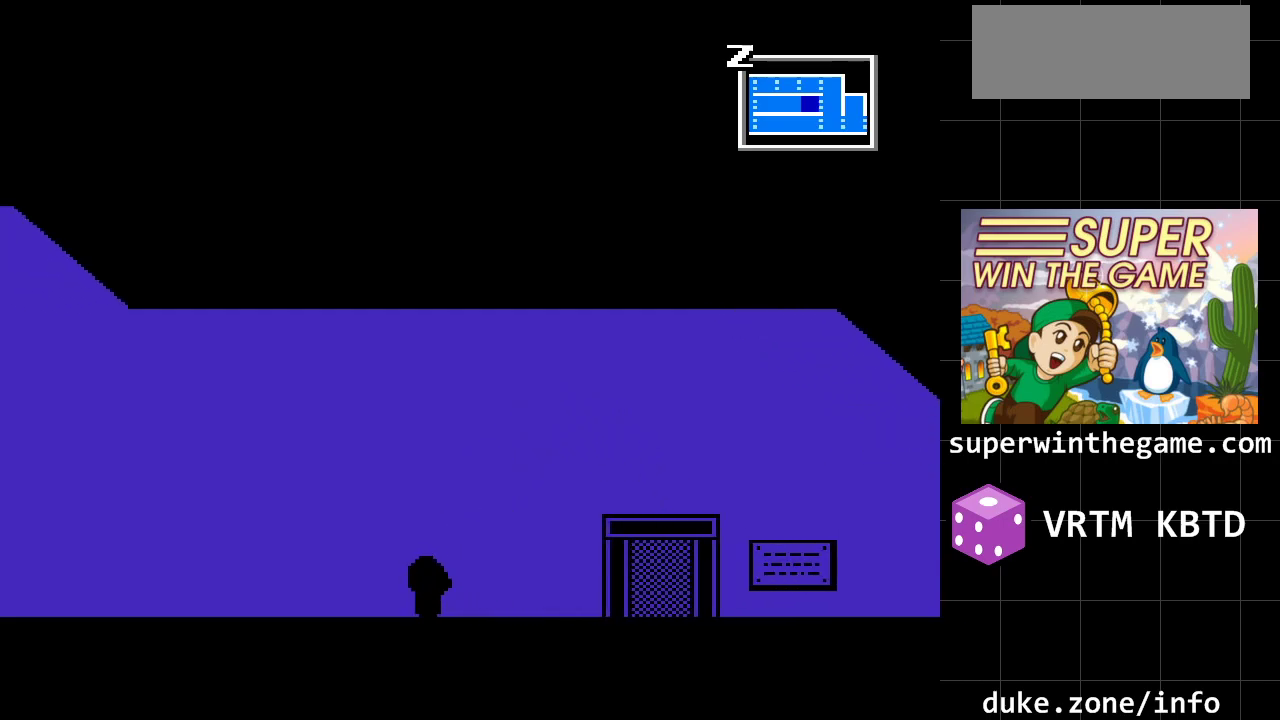
{"buttons": ["DPAD_LEFT"], "events": []}
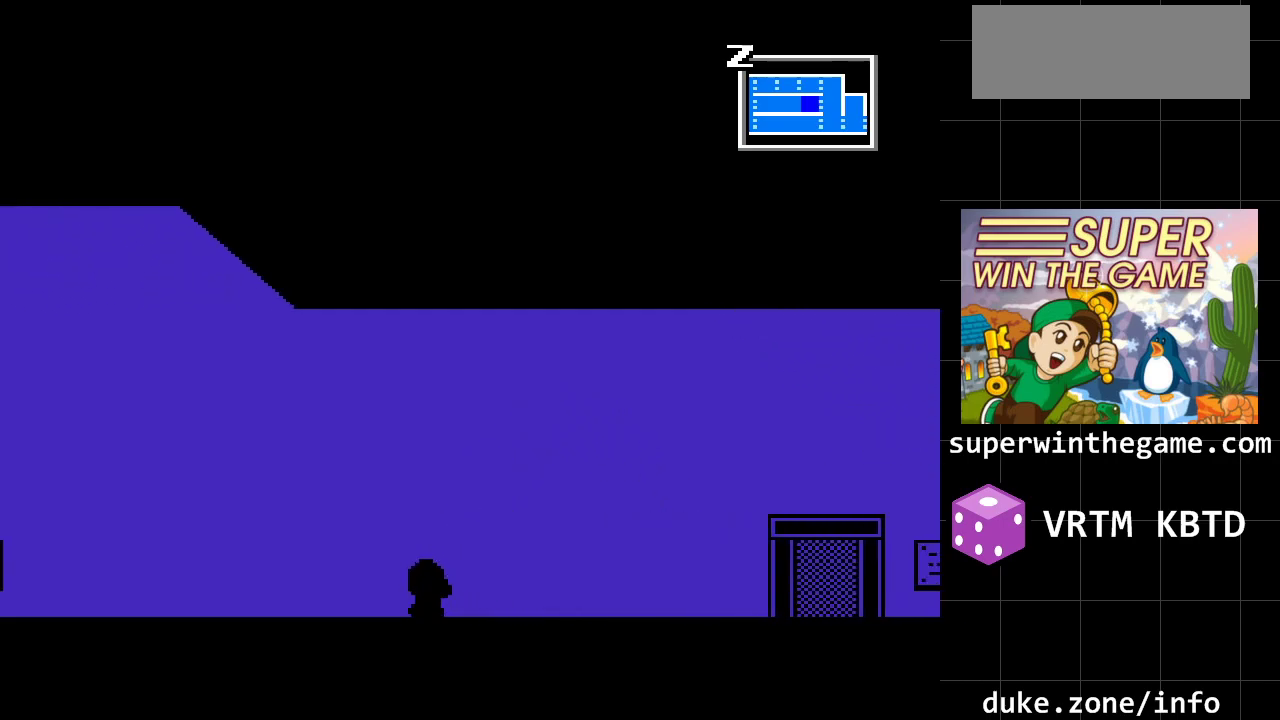
{"buttons": ["DPAD_LEFT"], "events": []}
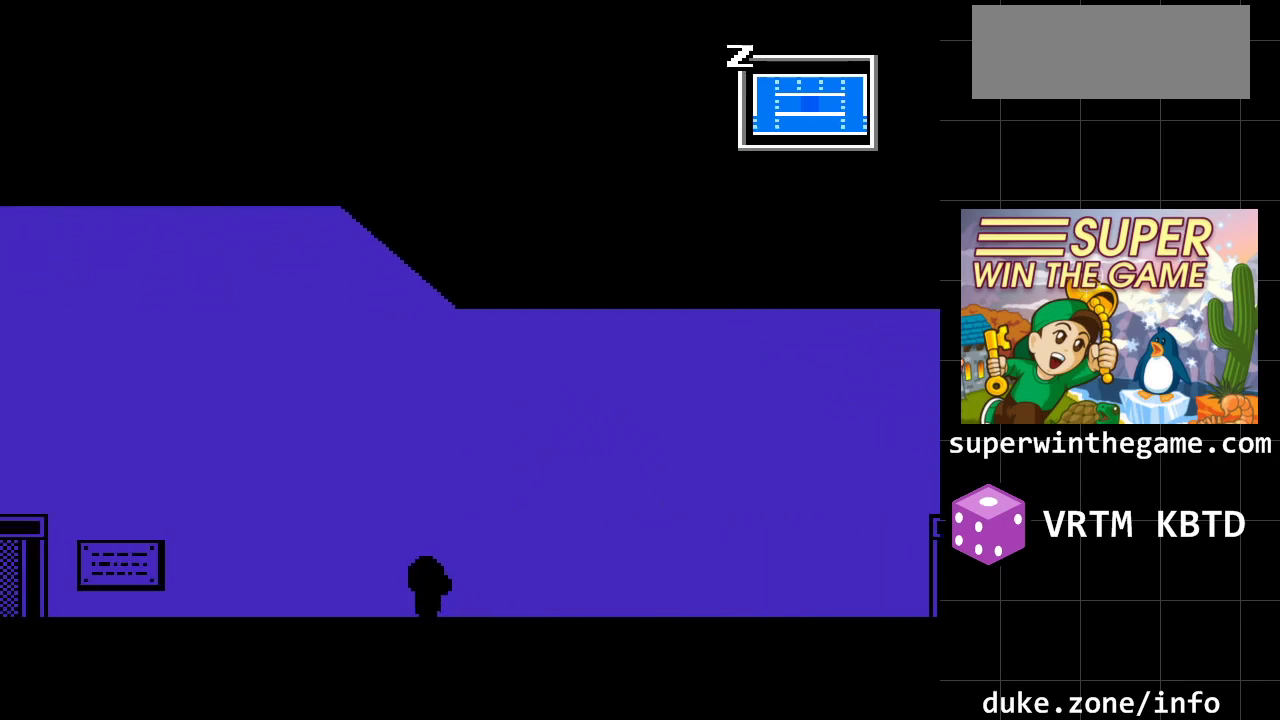
{"buttons": ["DPAD_LEFT"], "events": []}
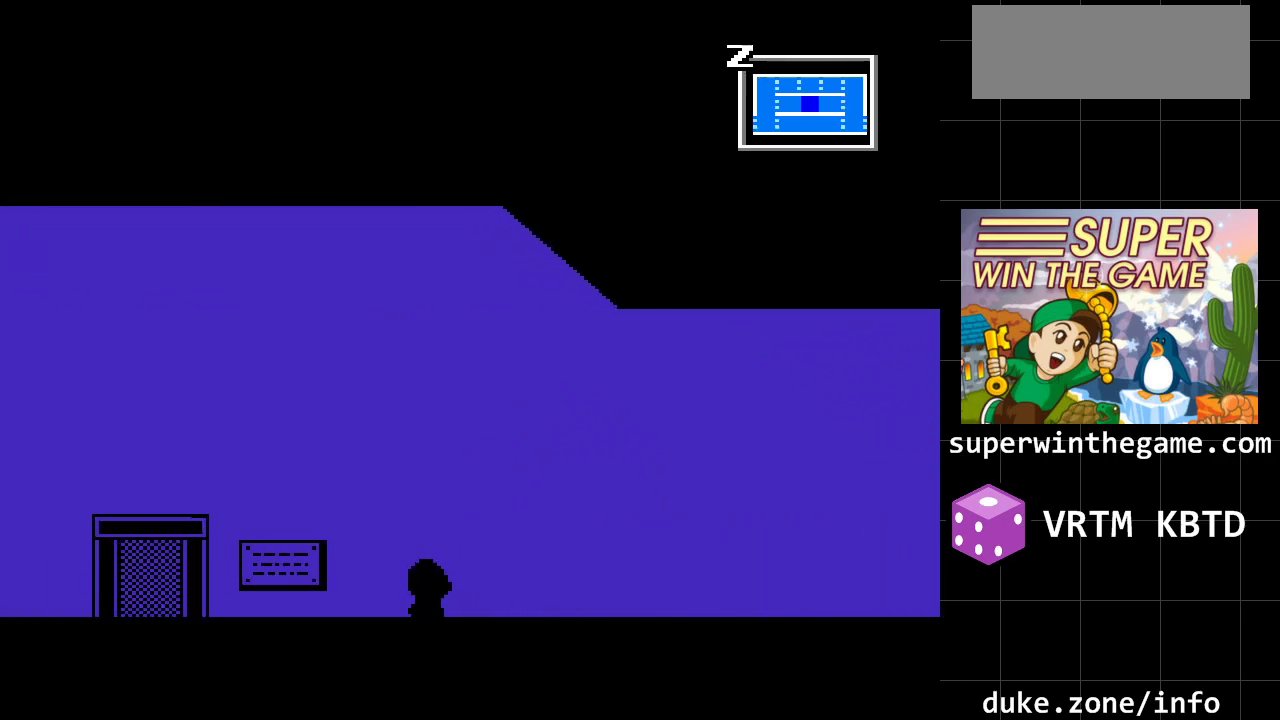
{"buttons": ["DPAD_LEFT"], "events": []}
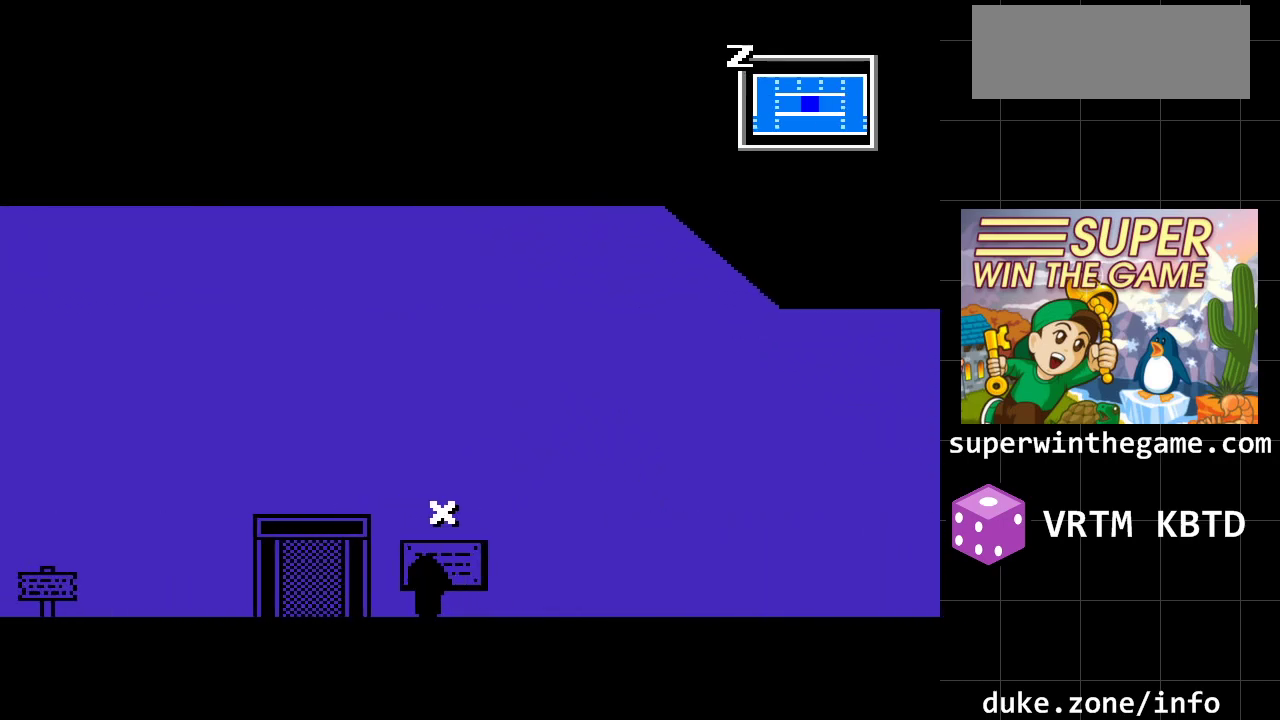
{"buttons": [], "events": [[50, "DPAD_LEFT", "up"], [300, "X", "down"], [467, "X", "up"]]}
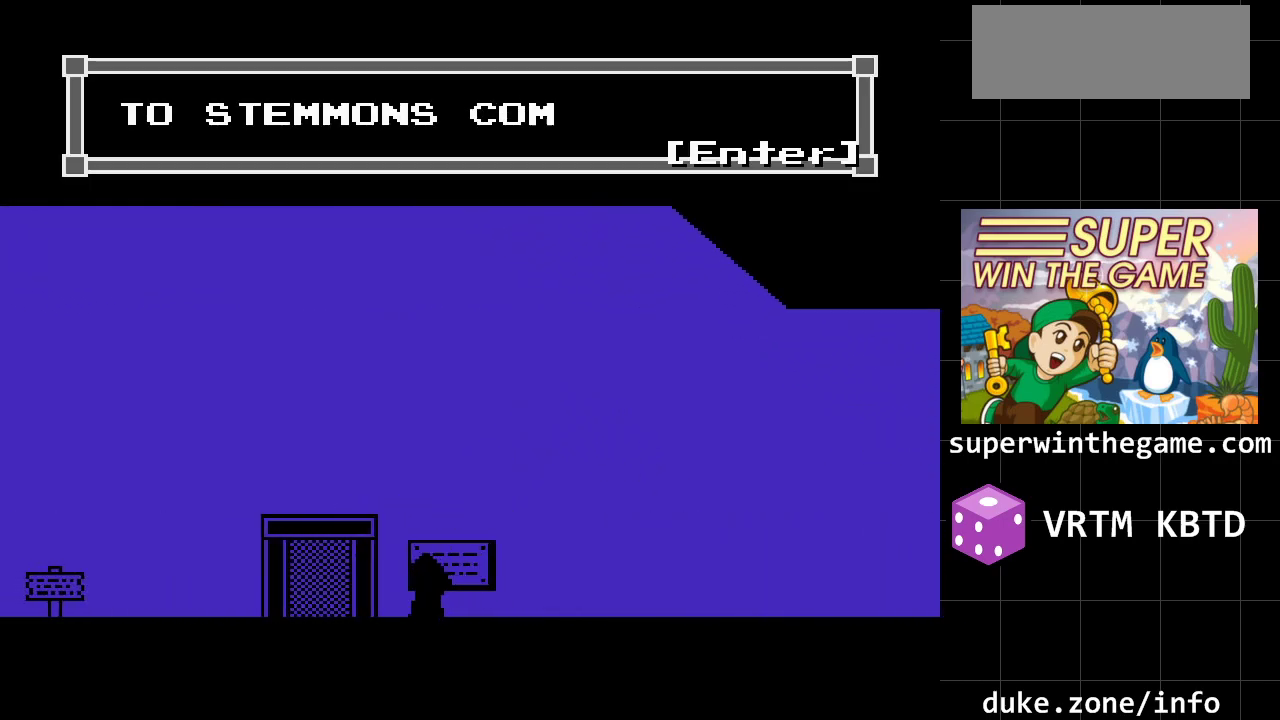
{"buttons": ["DPAD_LEFT"], "events": [[350, "X", "down"], [417, "DPAD_LEFT", "down"], [483, "X", "up"]]}
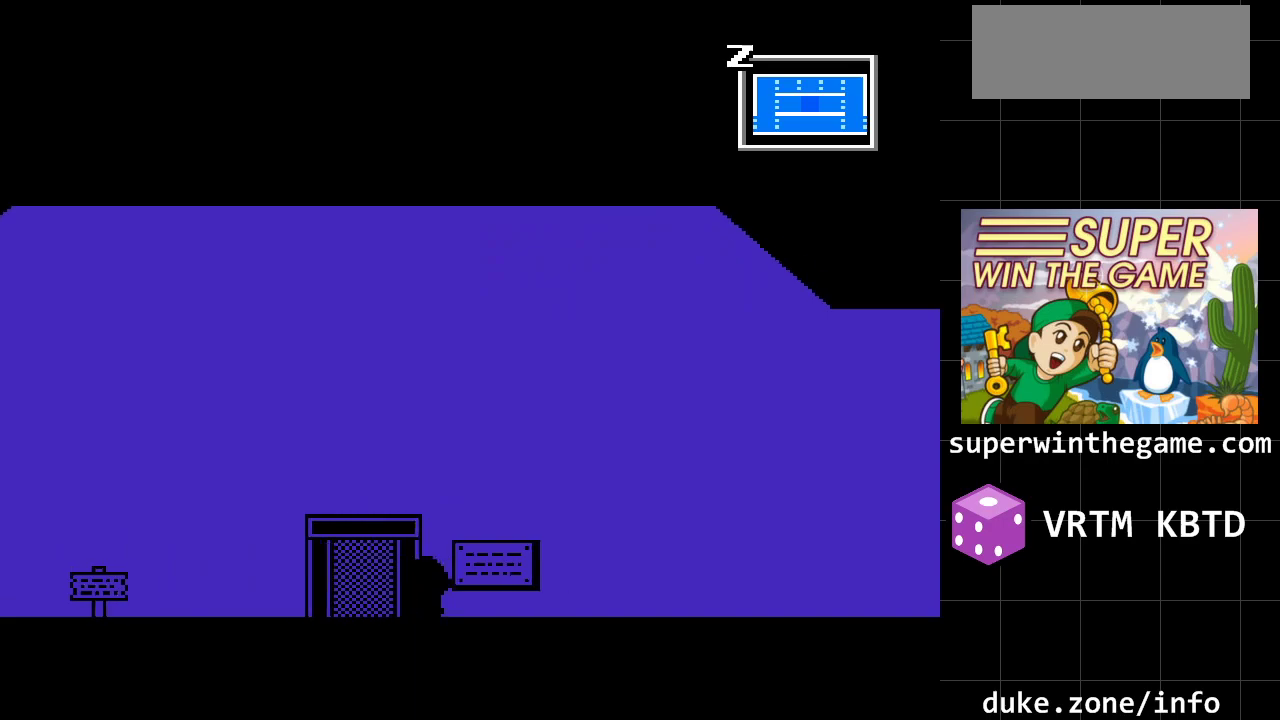
{"buttons": ["DPAD_LEFT"], "events": []}
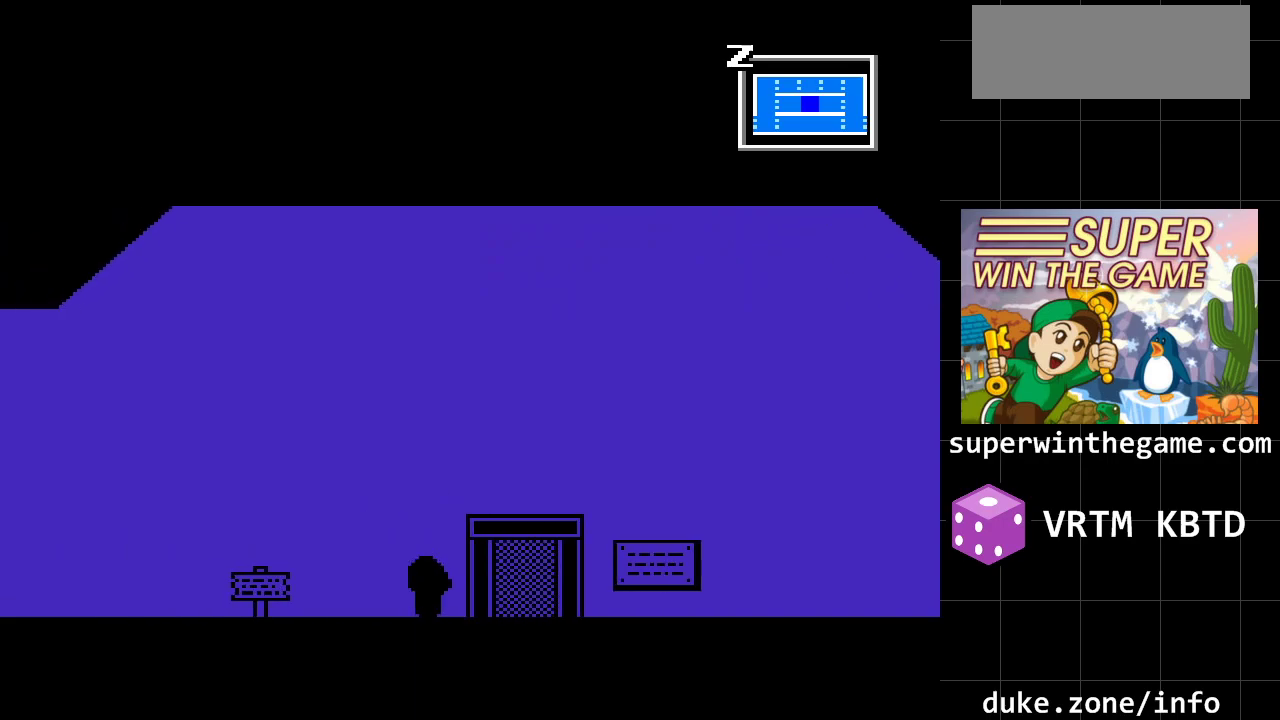
{"buttons": ["DPAD_LEFT"], "events": []}
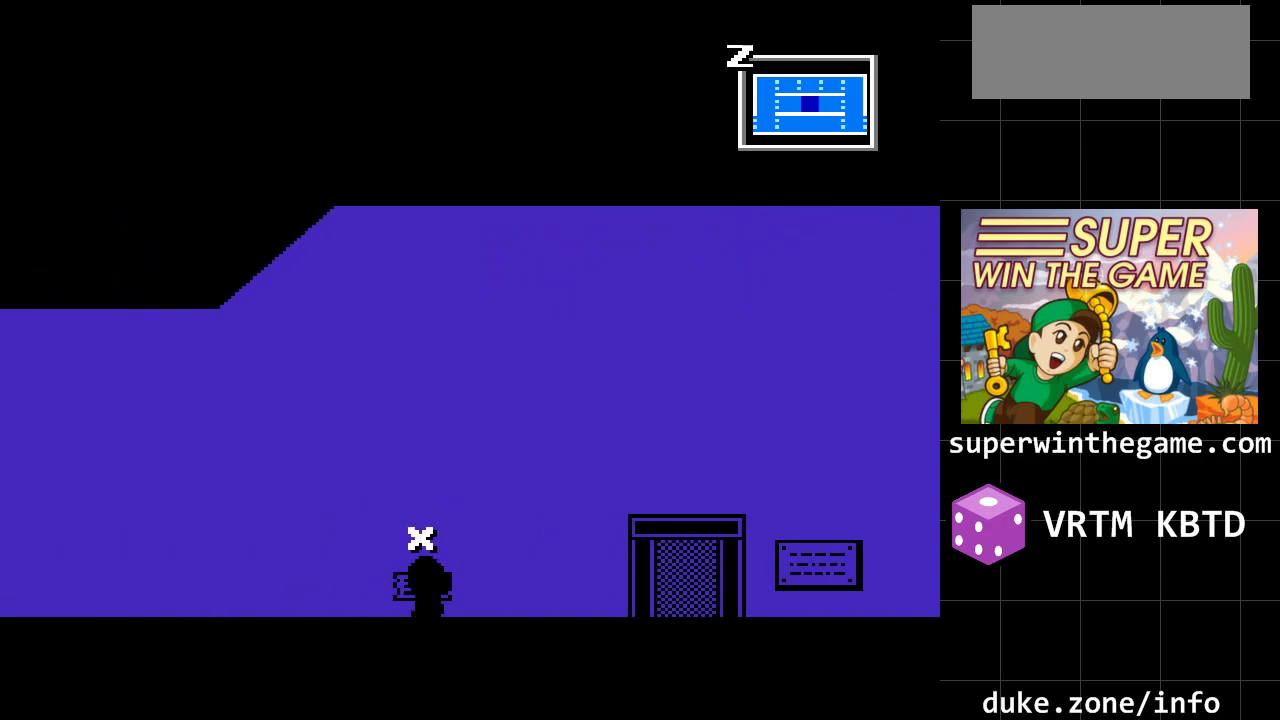
{"buttons": ["DPAD_LEFT"], "events": []}
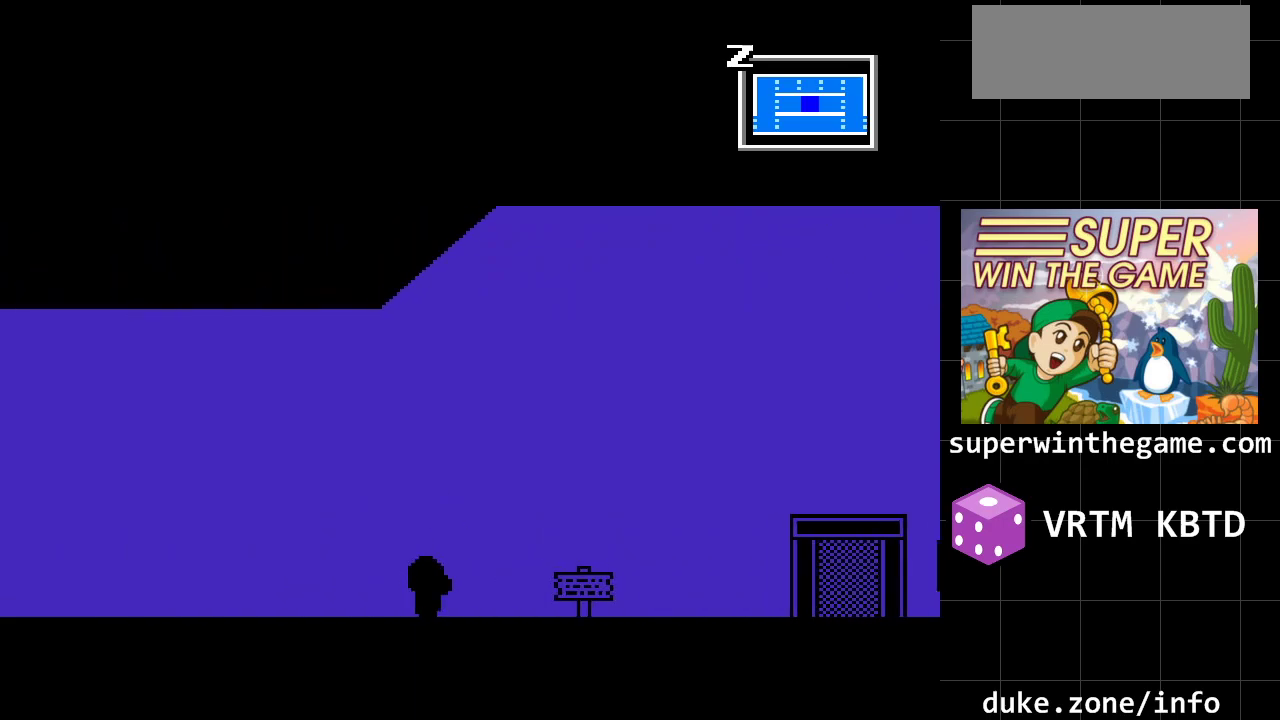
{"buttons": ["DPAD_LEFT"], "events": []}
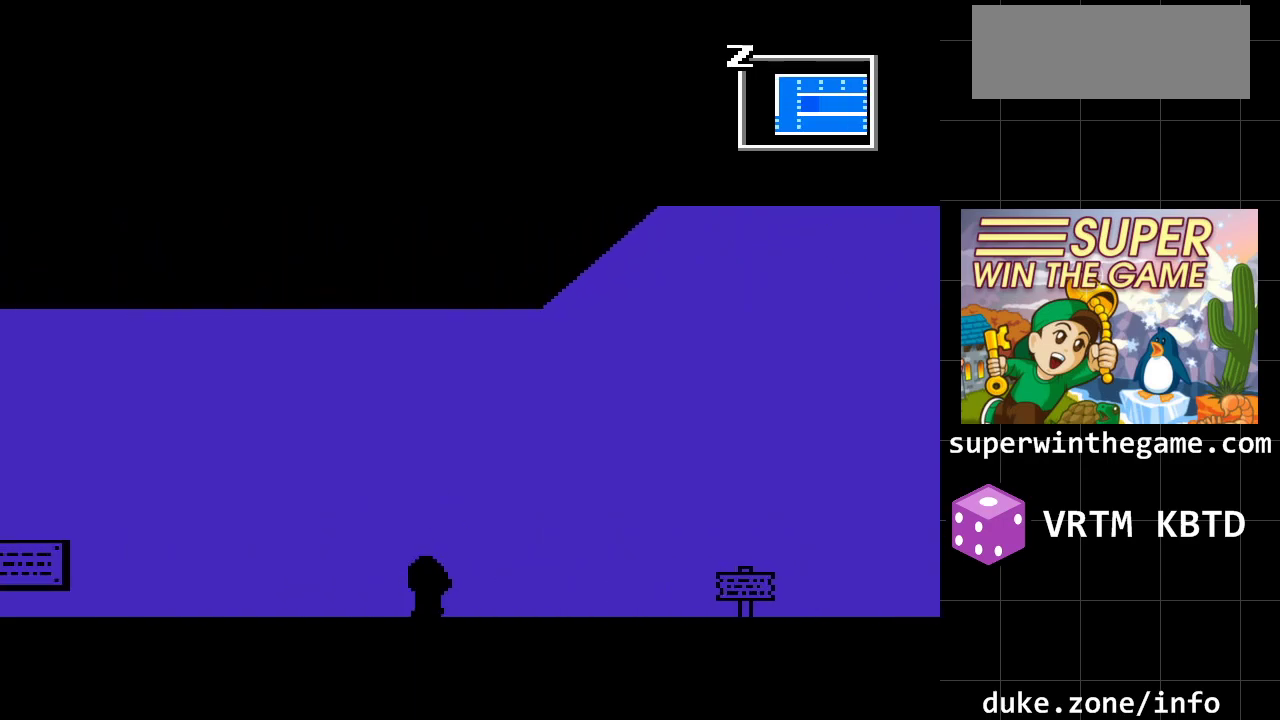
{"buttons": ["DPAD_LEFT"], "events": []}
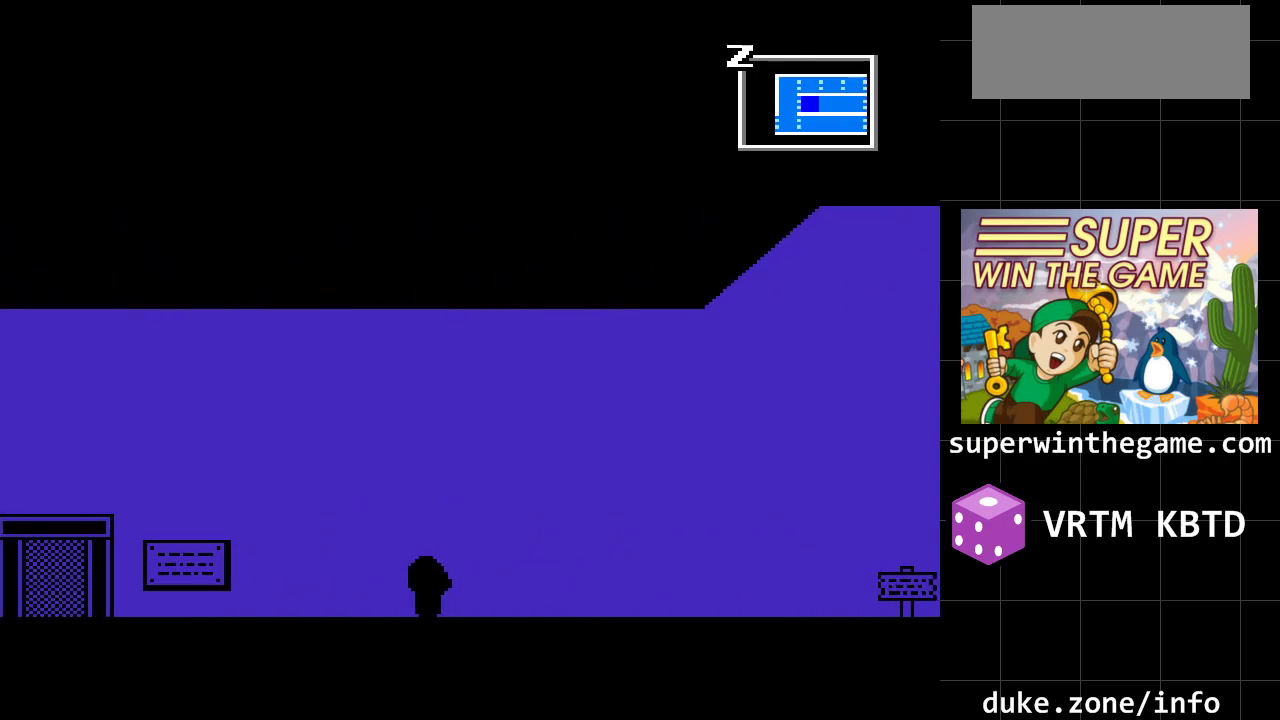
{"buttons": ["DPAD_LEFT"], "events": []}
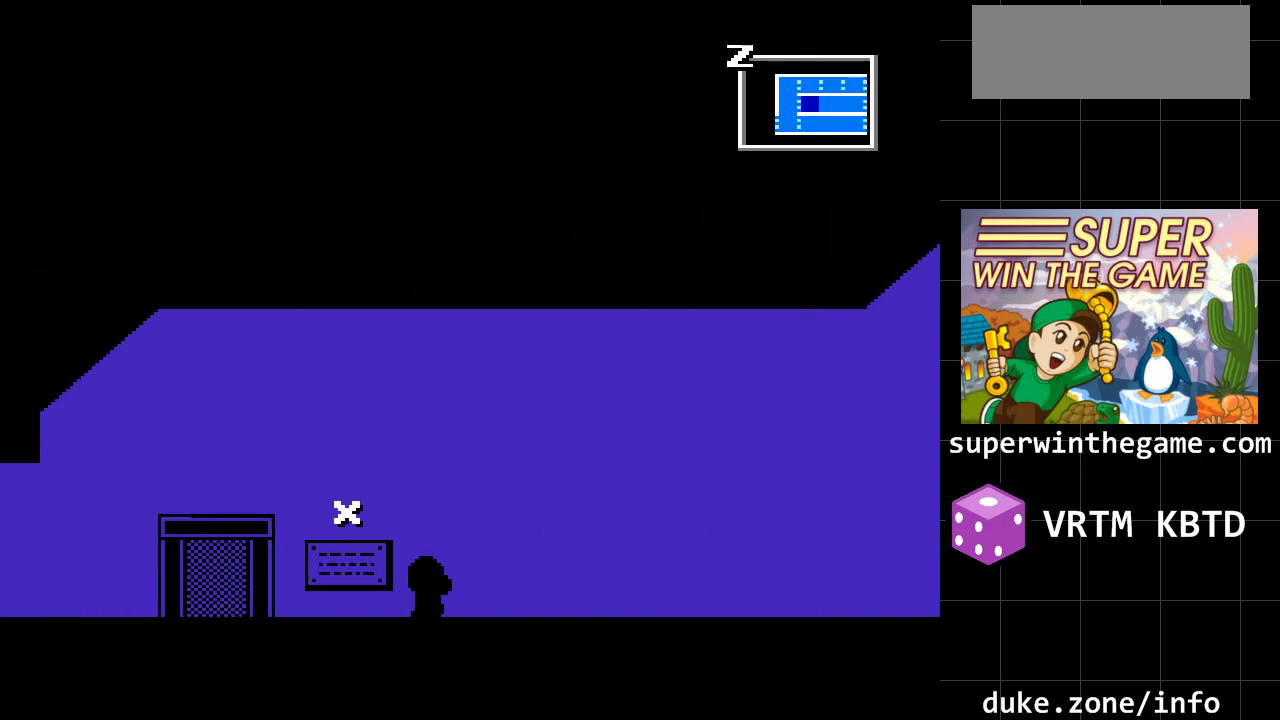
{"buttons": ["DPAD_LEFT"], "events": [[183, "X", "down"], [367, "X", "up"]]}
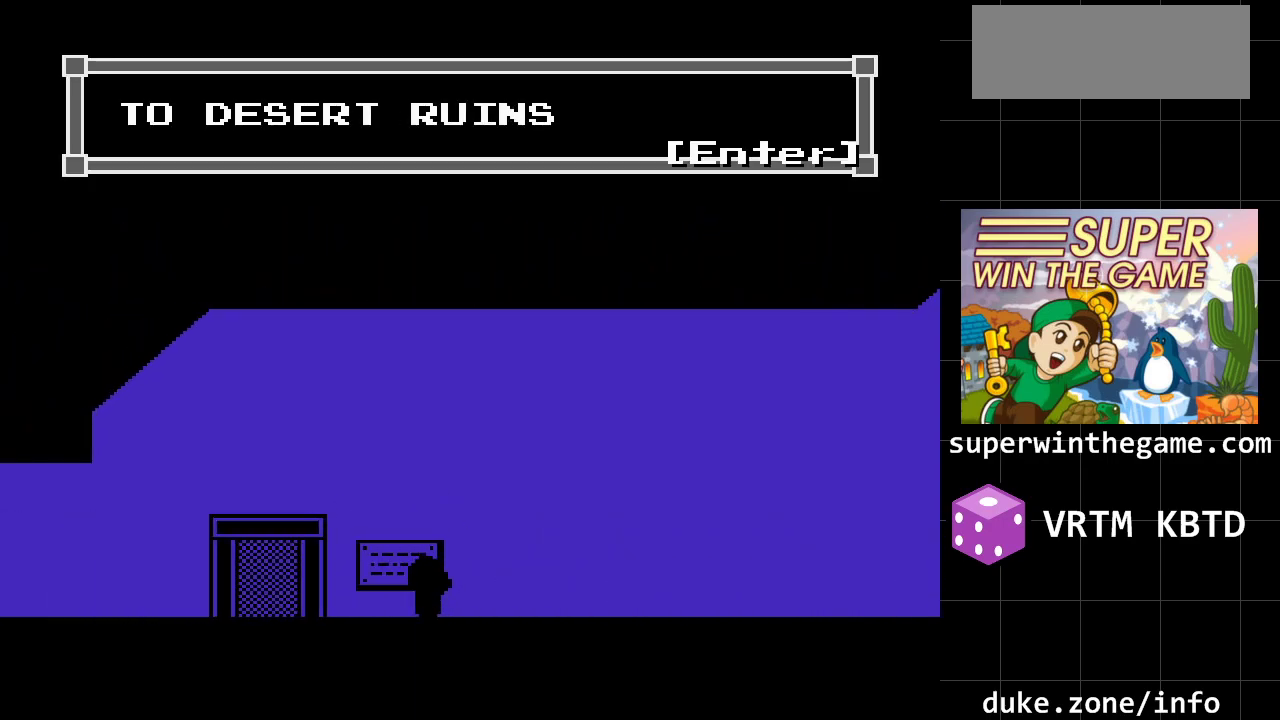
{"buttons": ["DPAD_LEFT"], "events": [[183, "X", "down"], [350, "X", "up"]]}
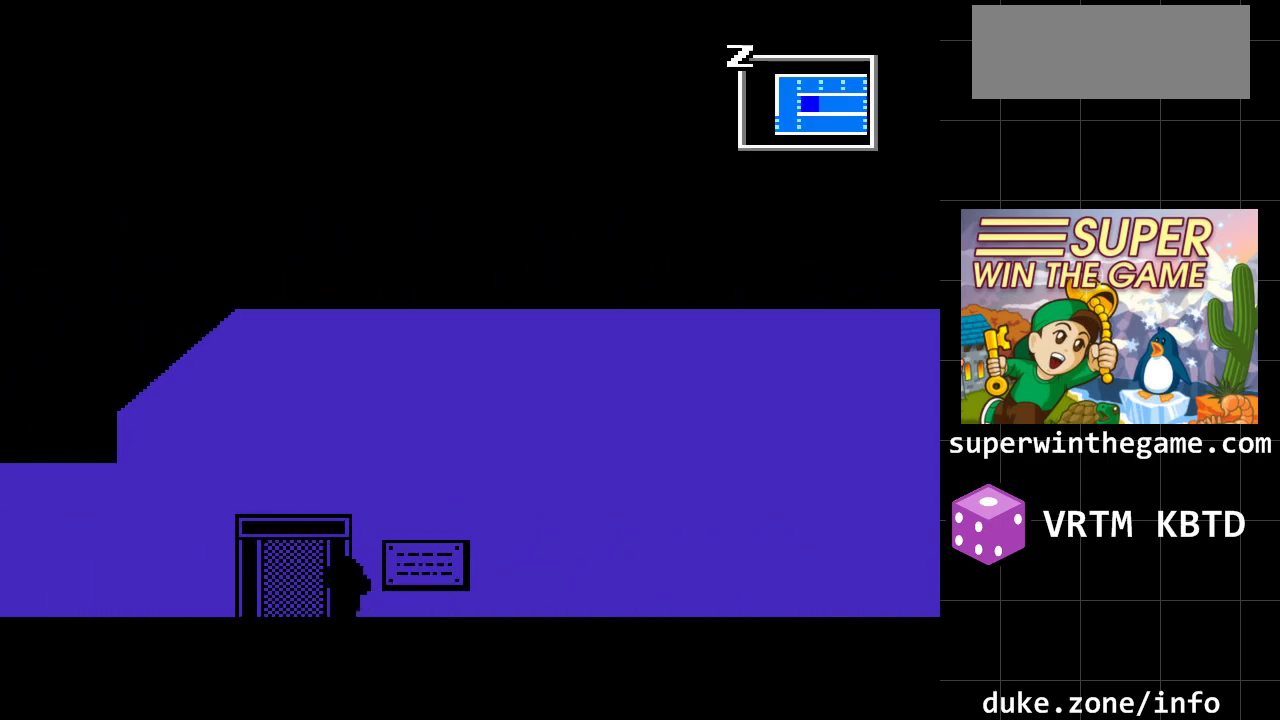
{"buttons": [], "events": [[200, "DPAD_LEFT", "up"], [200, "DPAD_UP", "down"], [400, "DPAD_UP", "up"]]}
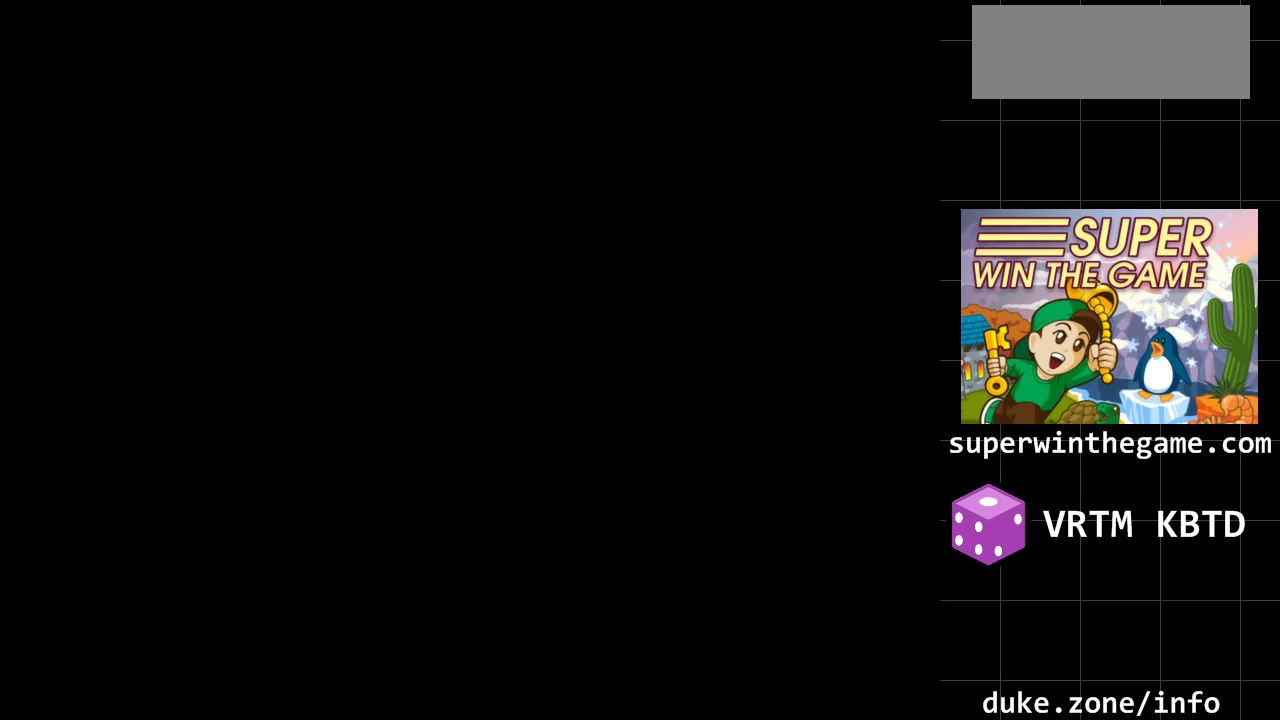
{"buttons": [], "events": []}
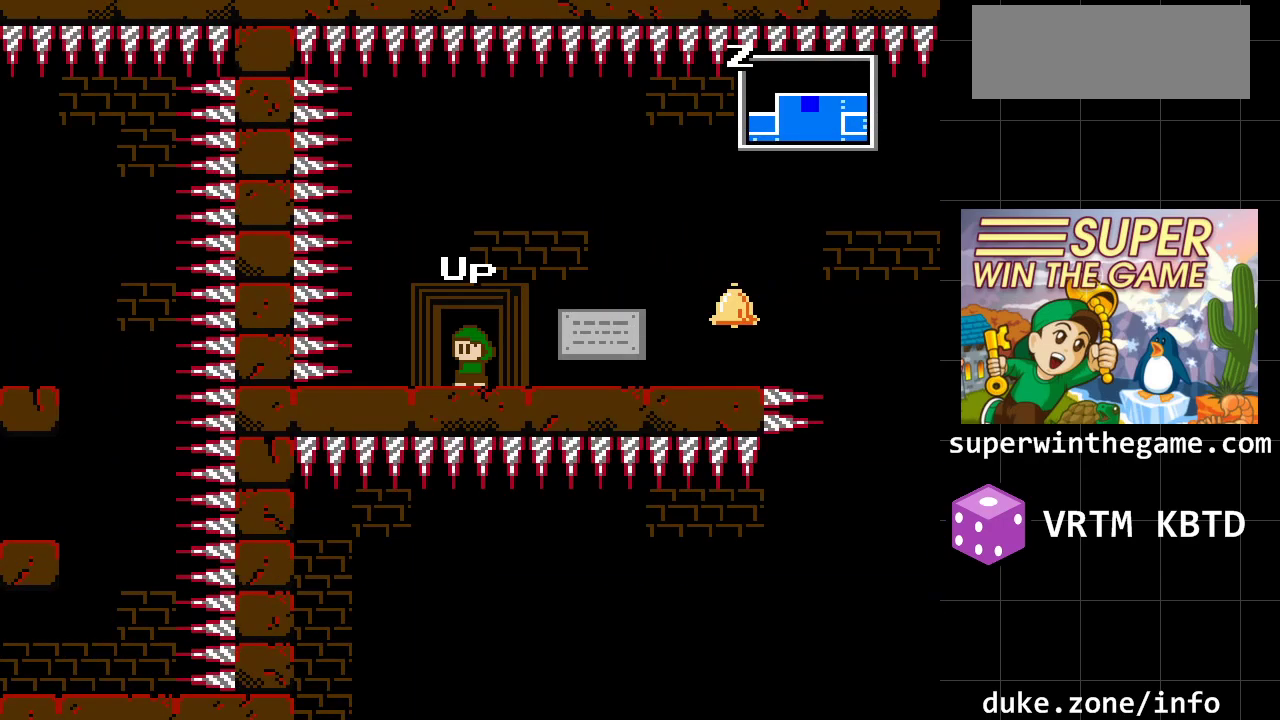
{"buttons": ["Z"], "events": [[483, "Z", "down"]]}